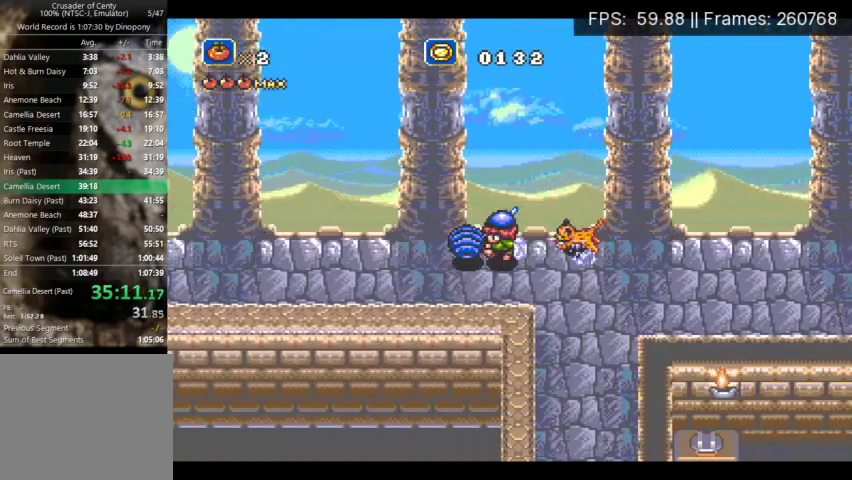
Gameplay with a controller (Xbox layout); each line is a JSON object with the inputs held at the frame after it. "events" lists button and stick changes between this image and that frame as [ms after this image, input, new state], when the widget could be followed in between. Not read: L3 R3 left_stick right_stick.
{"buttons": ["DPAD_LEFT"], "events": []}
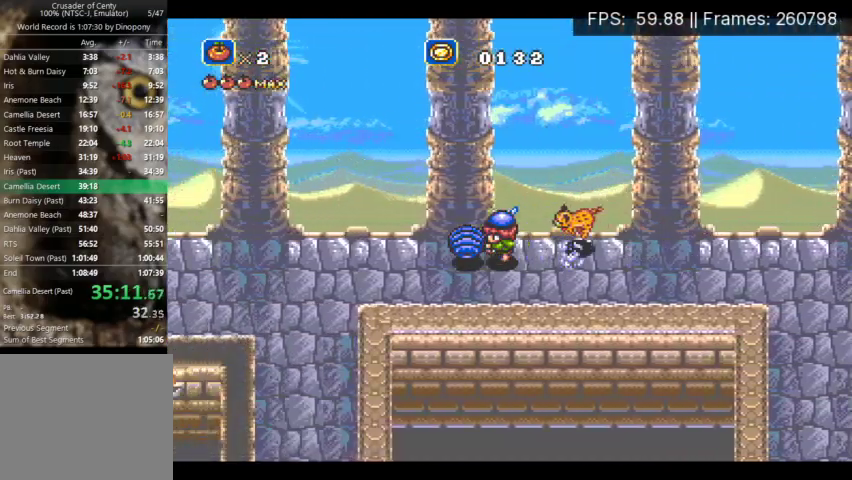
{"buttons": ["DPAD_LEFT"], "events": []}
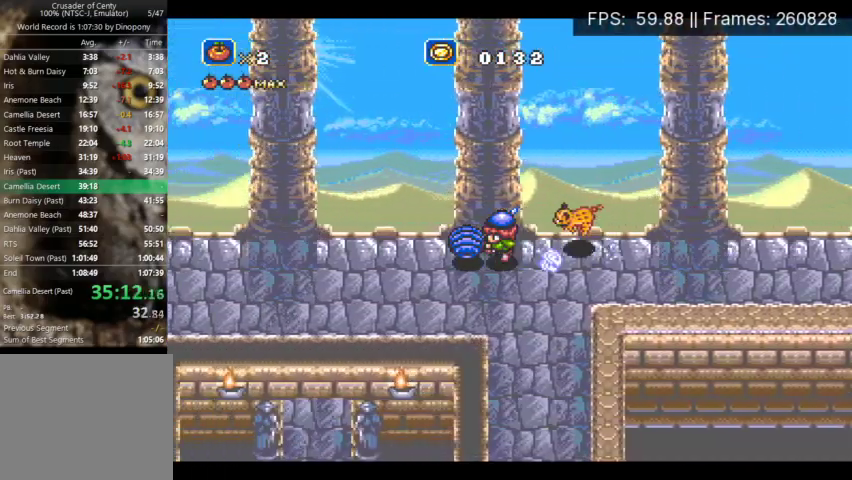
{"buttons": ["DPAD_LEFT"], "events": []}
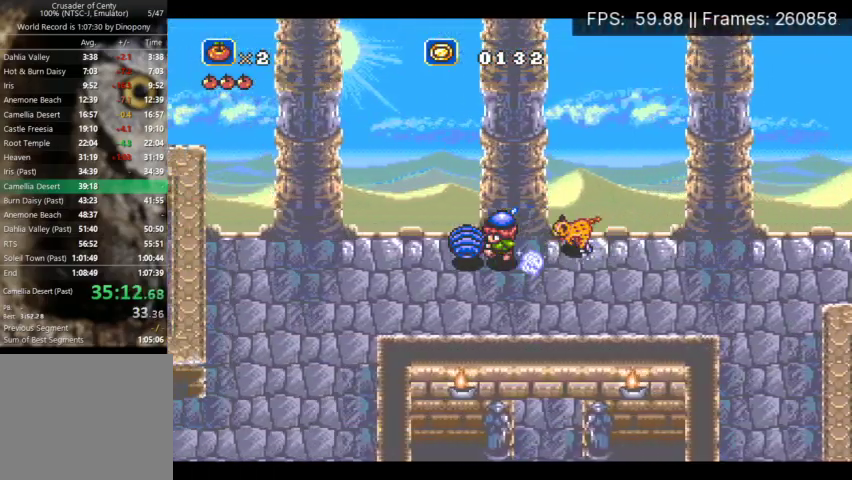
{"buttons": ["X", "DPAD_DOWN"], "events": [[100, "A", "down"], [400, "A", "up"], [433, "DPAD_DOWN", "down"], [467, "DPAD_LEFT", "up"], [467, "X", "down"]]}
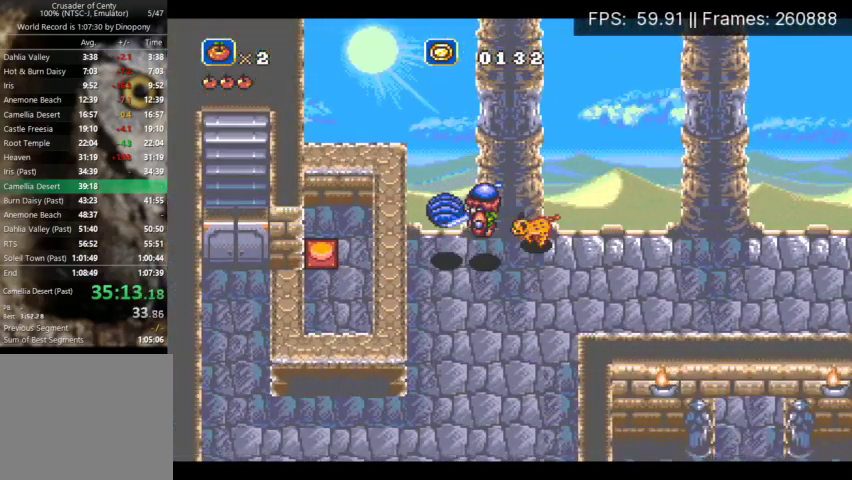
{"buttons": ["DPAD_DOWN", "DPAD_LEFT"], "events": [[67, "X", "up"], [333, "DPAD_LEFT", "down"]]}
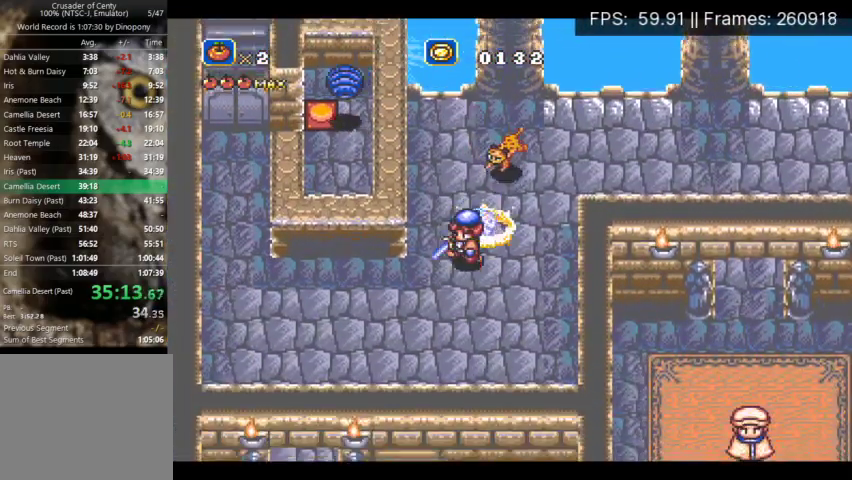
{"buttons": ["DPAD_LEFT"], "events": [[100, "DPAD_DOWN", "up"], [333, "B", "down"], [433, "B", "up"]]}
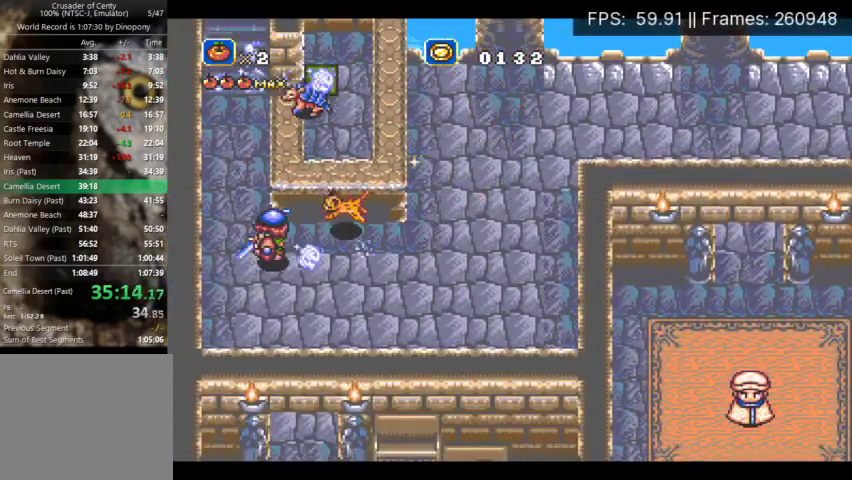
{"buttons": ["A", "DPAD_UP"], "events": [[100, "DPAD_UP", "down"], [167, "DPAD_LEFT", "up"], [500, "A", "down"]]}
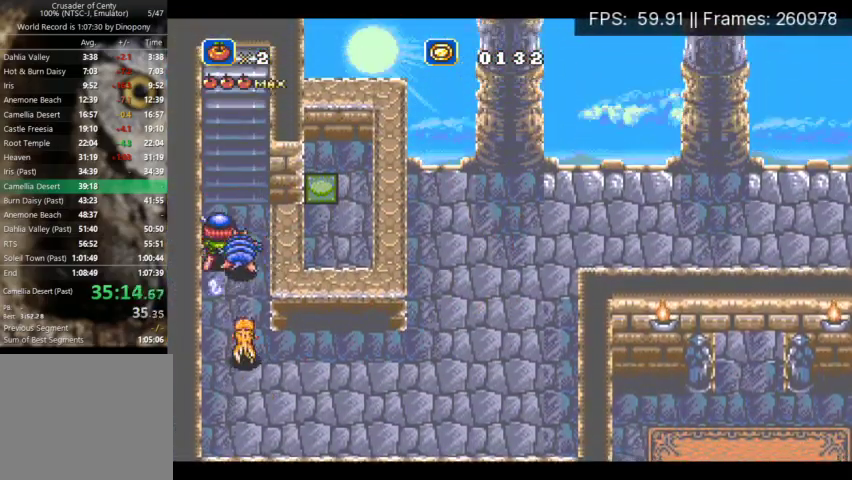
{"buttons": ["A", "DPAD_UP"], "events": []}
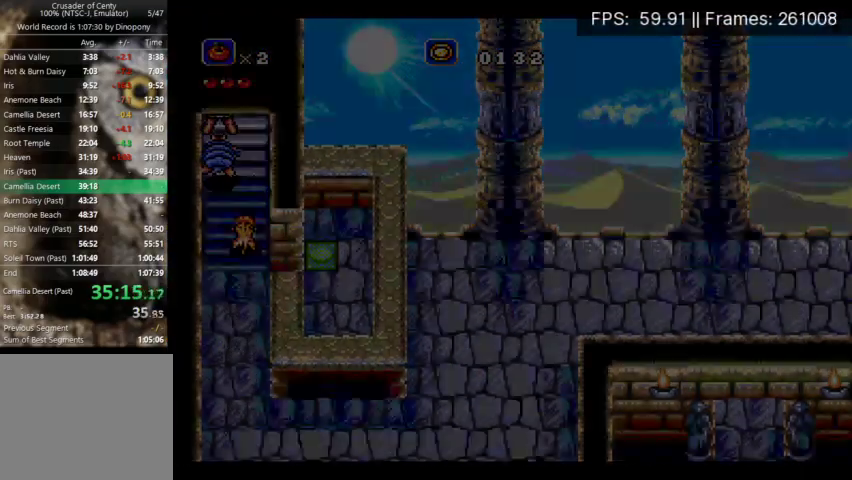
{"buttons": ["DPAD_UP"]}
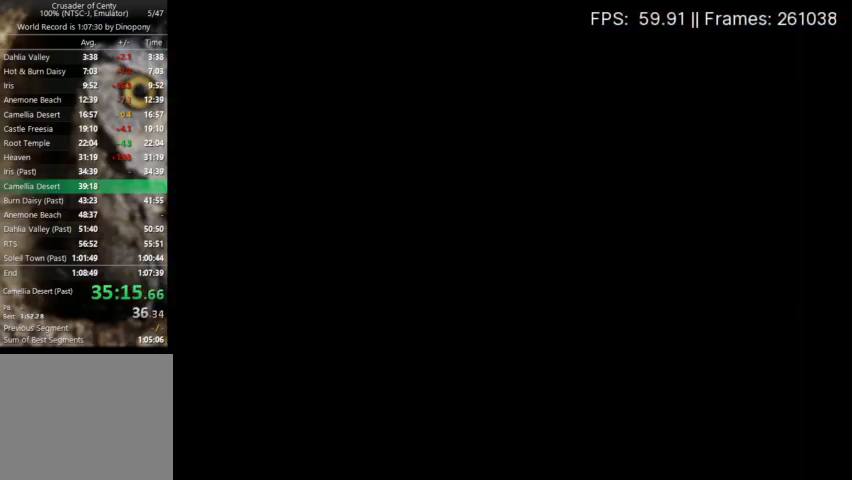
{"buttons": ["A", "DPAD_UP"]}
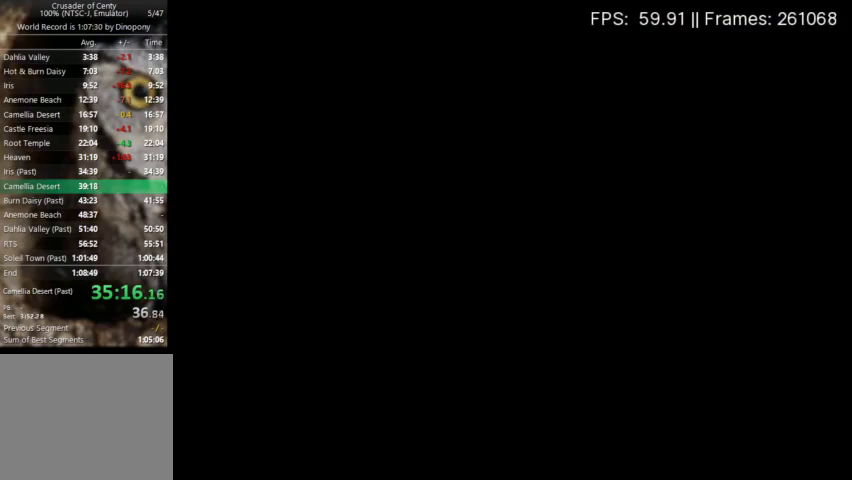
{"buttons": ["A", "DPAD_UP"], "events": [[100, "A", "up"], [167, "A", "down"], [267, "A", "up"], [333, "A", "down"], [400, "A", "up"], [467, "A", "down"]]}
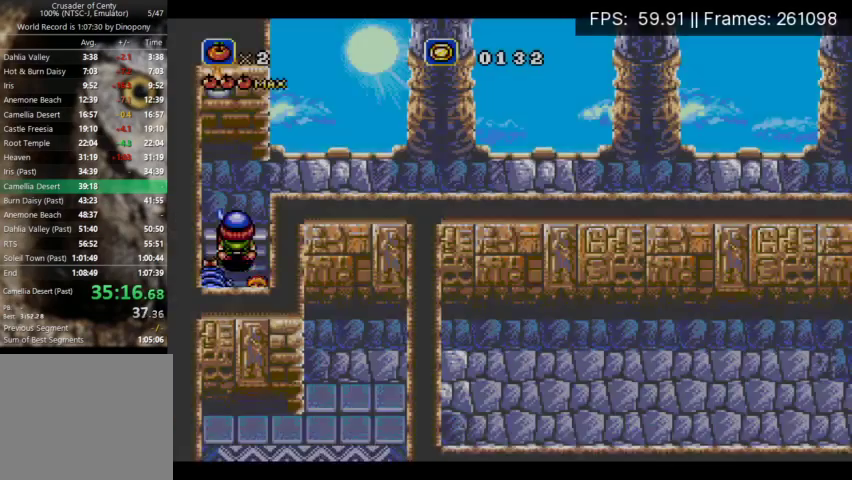
{"buttons": ["DPAD_RIGHT"], "events": [[33, "A", "up"], [100, "A", "down"], [200, "A", "up"], [367, "DPAD_RIGHT", "down"], [467, "DPAD_UP", "up"]]}
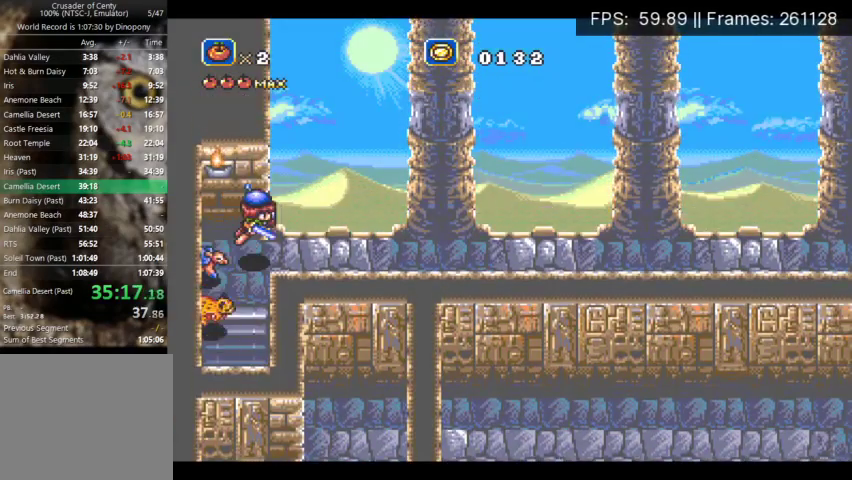
{"buttons": ["DPAD_RIGHT"], "events": [[400, "A", "down"], [500, "A", "up"]]}
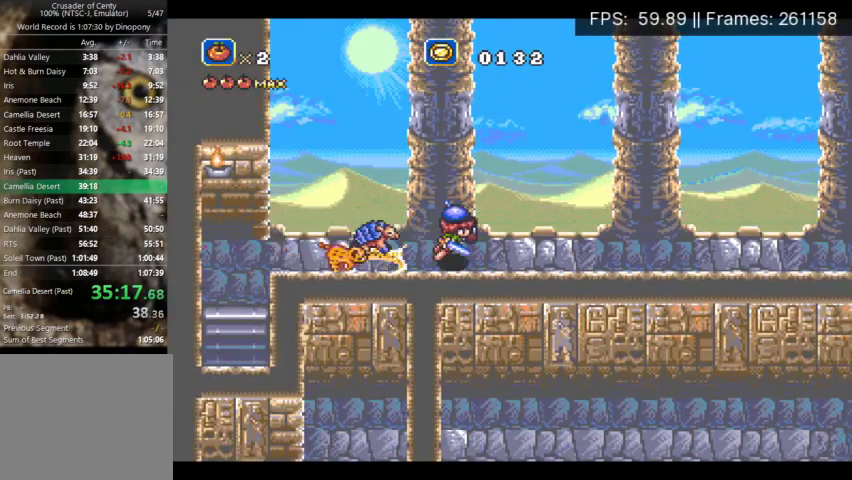
{"buttons": ["DPAD_RIGHT"], "events": [[67, "A", "down"], [167, "A", "up"], [233, "A", "down"], [300, "A", "up"], [400, "A", "down"], [467, "A", "up"]]}
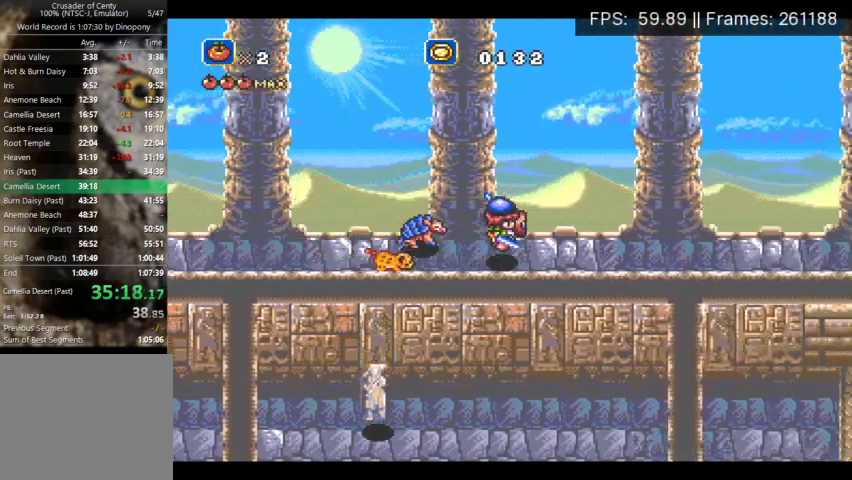
{"buttons": ["DPAD_RIGHT"], "events": [[33, "A", "down"], [133, "A", "up"], [200, "A", "down"], [300, "A", "up"], [400, "A", "down"], [467, "A", "up"]]}
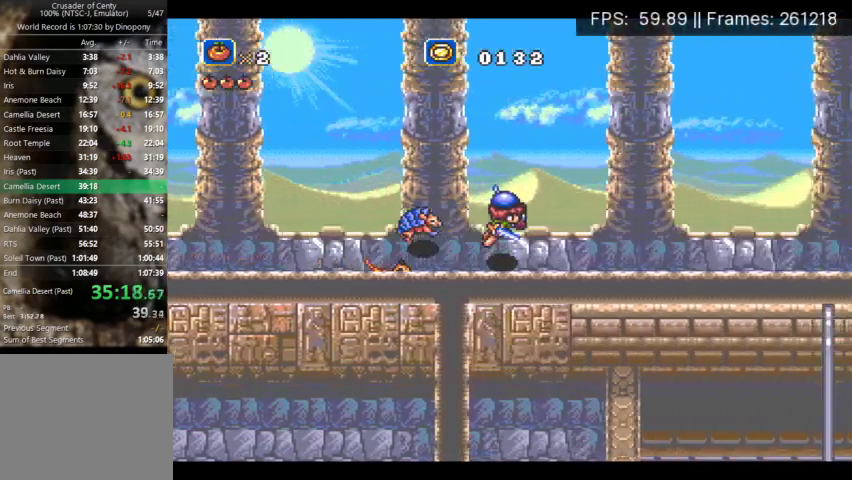
{"buttons": ["DPAD_RIGHT"], "events": [[33, "A", "down"], [100, "A", "up"], [433, "A", "down"], [500, "A", "up"]]}
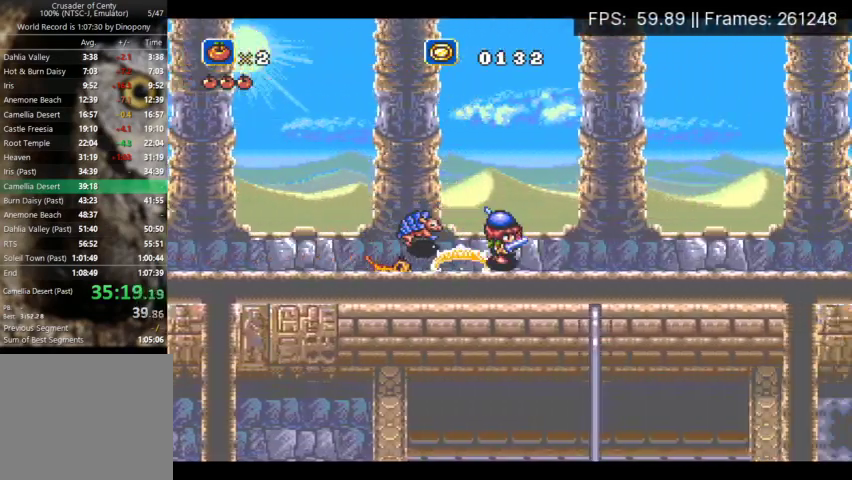
{"buttons": ["DPAD_RIGHT"], "events": [[133, "A", "down"], [200, "A", "up"], [333, "A", "down"], [400, "A", "up"]]}
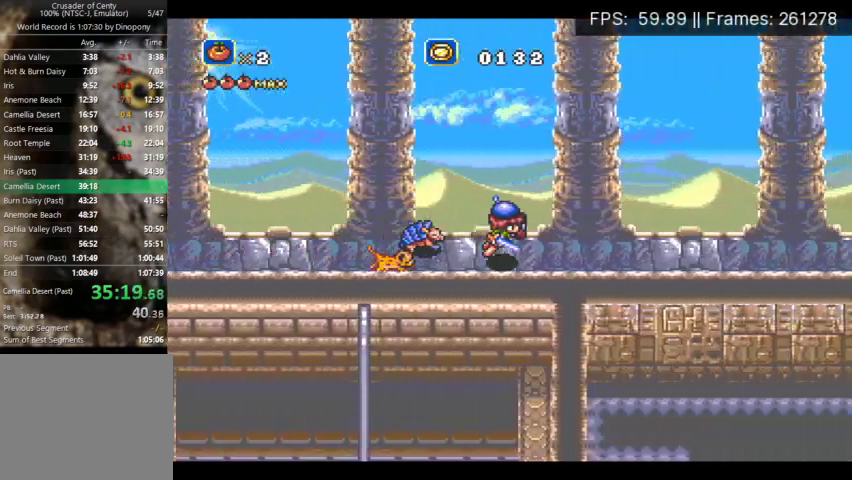
{"buttons": ["A", "DPAD_RIGHT"], "events": [[467, "A", "down"]]}
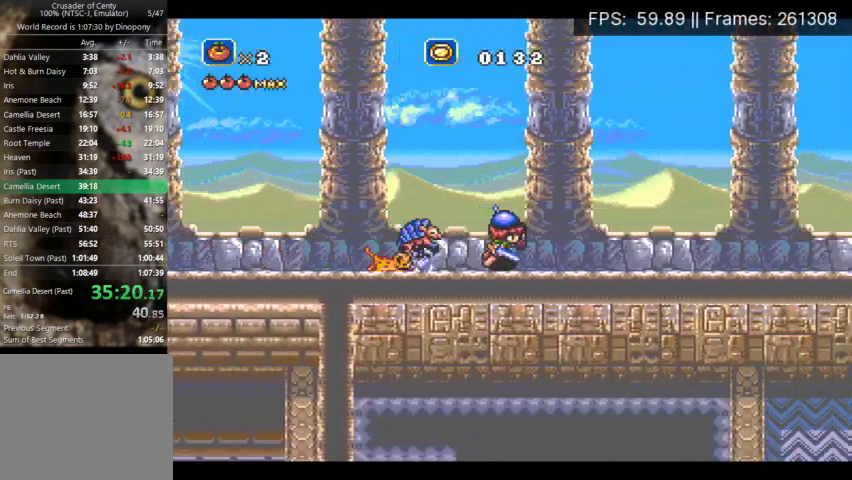
{"buttons": ["DPAD_RIGHT"], "events": [[100, "A", "up"]]}
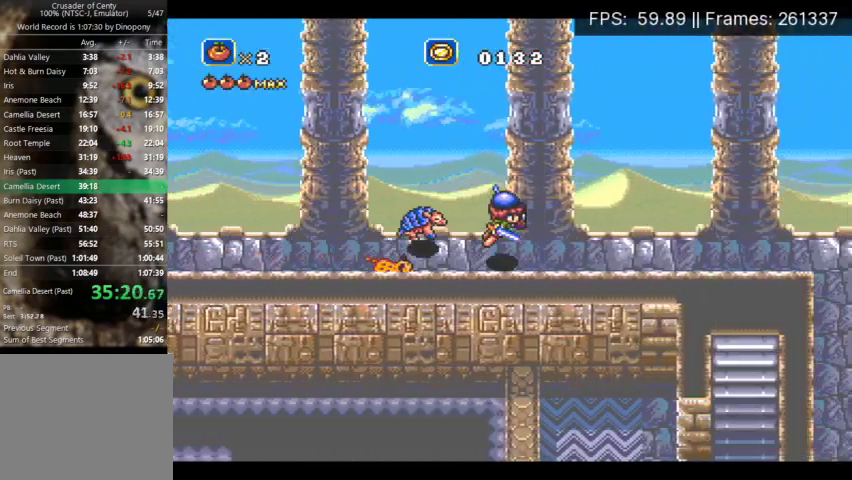
{"buttons": ["DPAD_RIGHT"], "events": []}
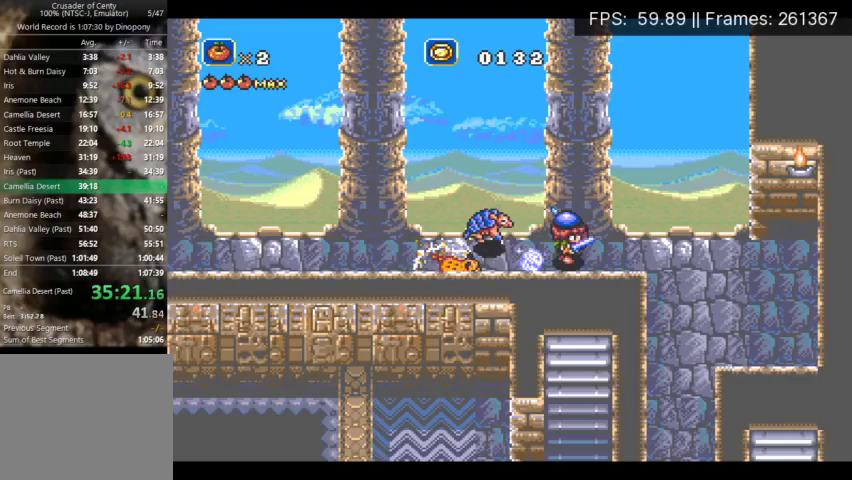
{"buttons": ["A", "DPAD_DOWN"], "events": [[233, "A", "down"], [233, "DPAD_DOWN", "down"], [267, "DPAD_RIGHT", "up"]]}
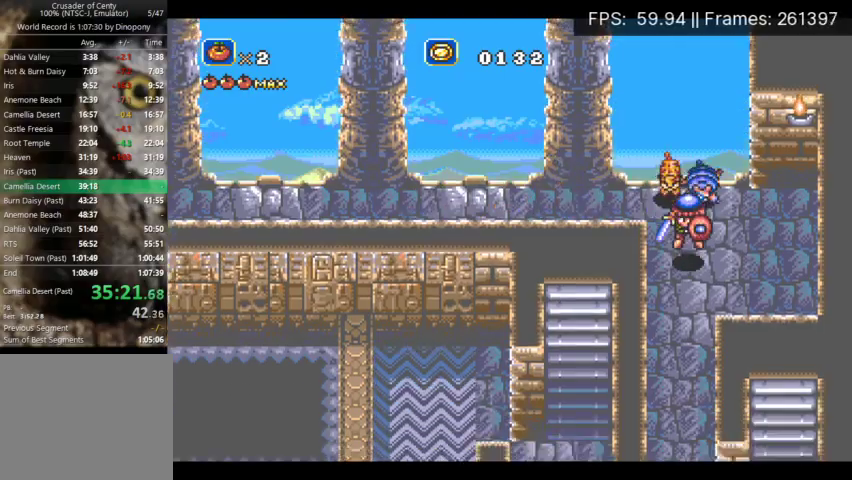
{"buttons": ["DPAD_DOWN"], "events": [[233, "A", "up"]]}
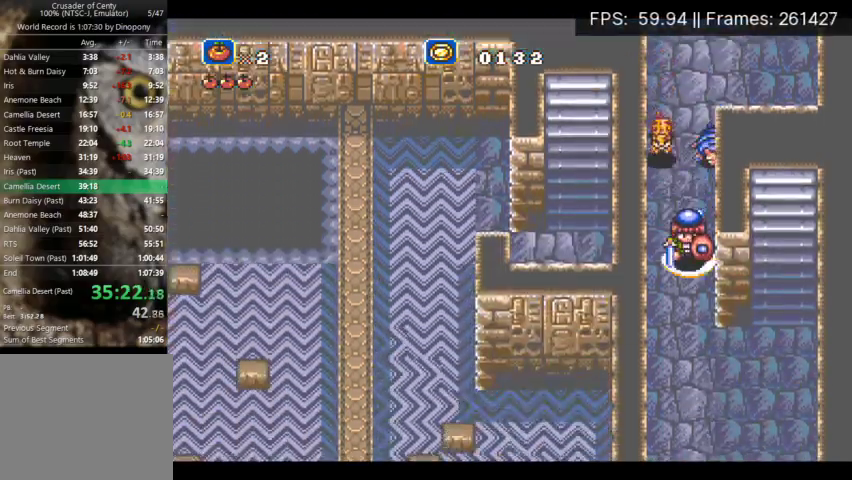
{"buttons": ["DPAD_RIGHT"], "events": [[233, "DPAD_RIGHT", "down"], [267, "DPAD_DOWN", "up"]]}
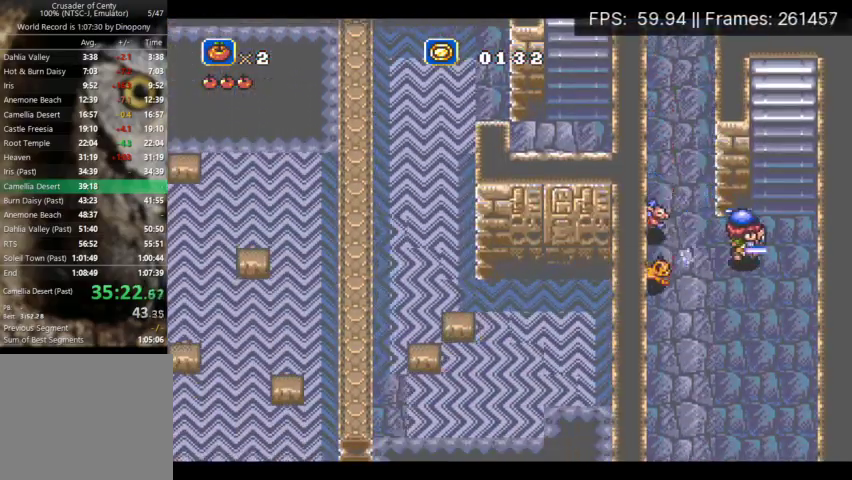
{"buttons": ["A", "DPAD_UP"], "events": [[67, "DPAD_UP", "down"], [100, "DPAD_RIGHT", "up"], [133, "A", "down"]]}
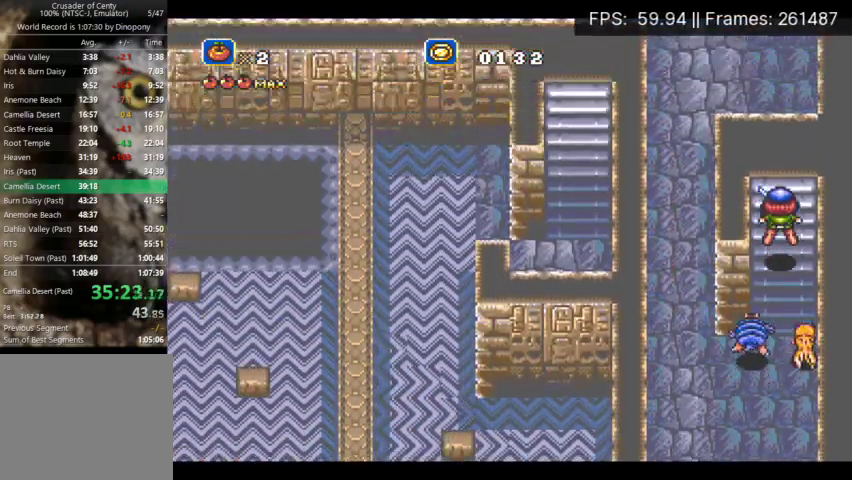
{"buttons": ["A", "DPAD_UP"], "events": [[300, "A", "up"], [500, "A", "down"]]}
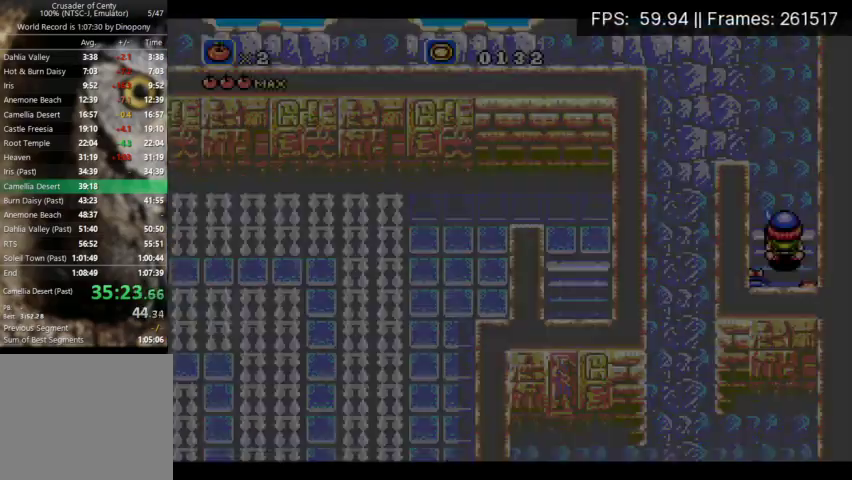
{"buttons": ["DPAD_LEFT"], "events": [[67, "A", "up"], [133, "A", "down"], [233, "A", "up"], [300, "A", "down"], [400, "A", "up"], [467, "DPAD_LEFT", "down"], [500, "DPAD_UP", "up"]]}
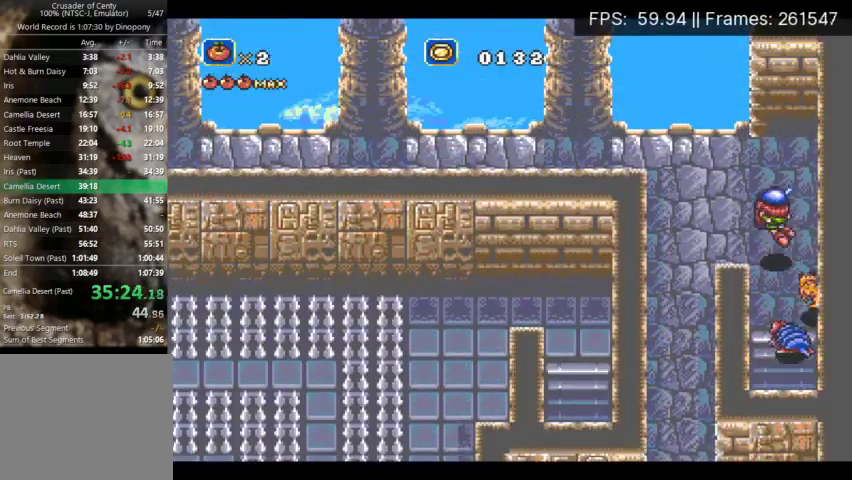
{"buttons": ["DPAD_DOWN"], "events": [[167, "DPAD_DOWN", "down"], [333, "DPAD_LEFT", "up"]]}
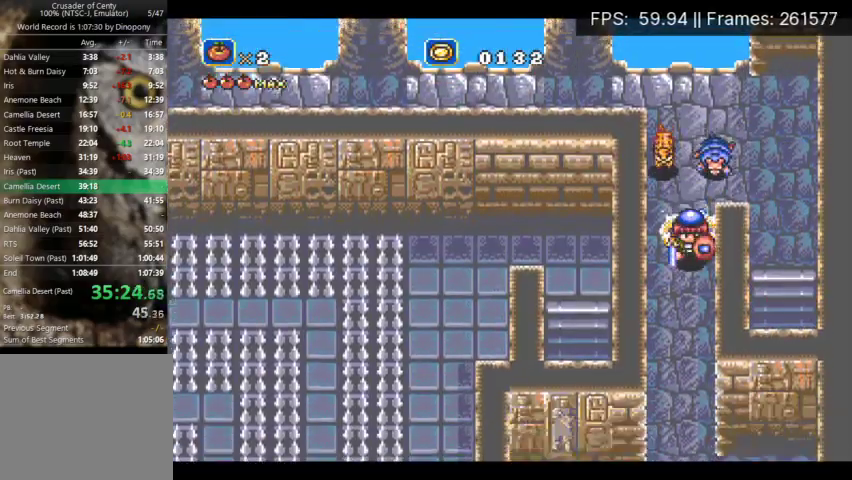
{"buttons": ["DPAD_DOWN"], "events": []}
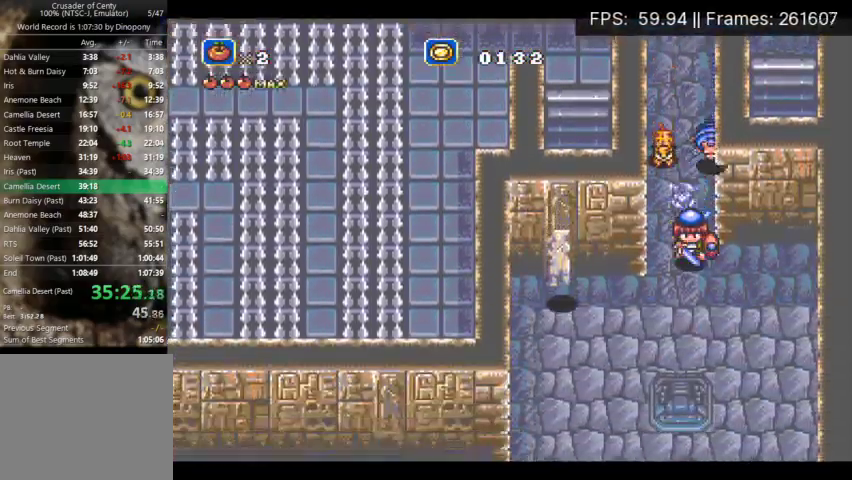
{"buttons": ["DPAD_DOWN", "DPAD_LEFT"], "events": [[33, "DPAD_DOWN", "up"], [100, "DPAD_DOWN", "down"], [167, "DPAD_LEFT", "down"]]}
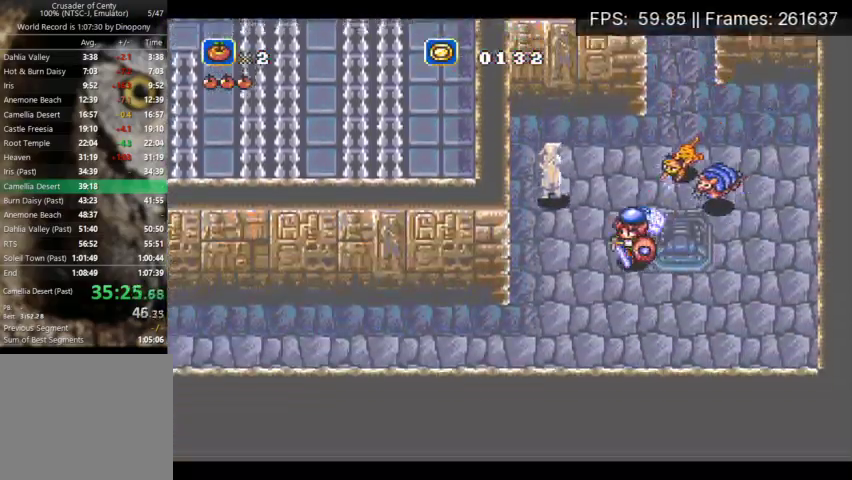
{"buttons": ["A", "DPAD_LEFT"], "events": [[100, "A", "down"], [300, "DPAD_DOWN", "up"]]}
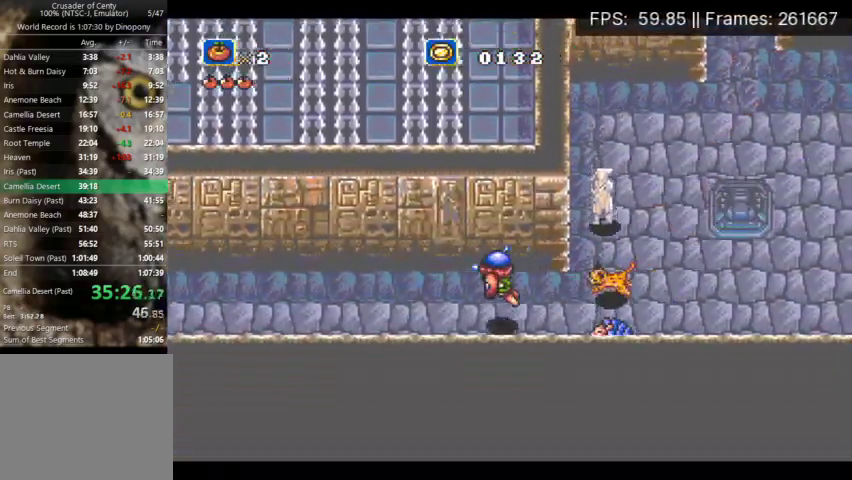
{"buttons": ["A", "DPAD_LEFT"], "events": [[233, "A", "up"], [500, "A", "down"]]}